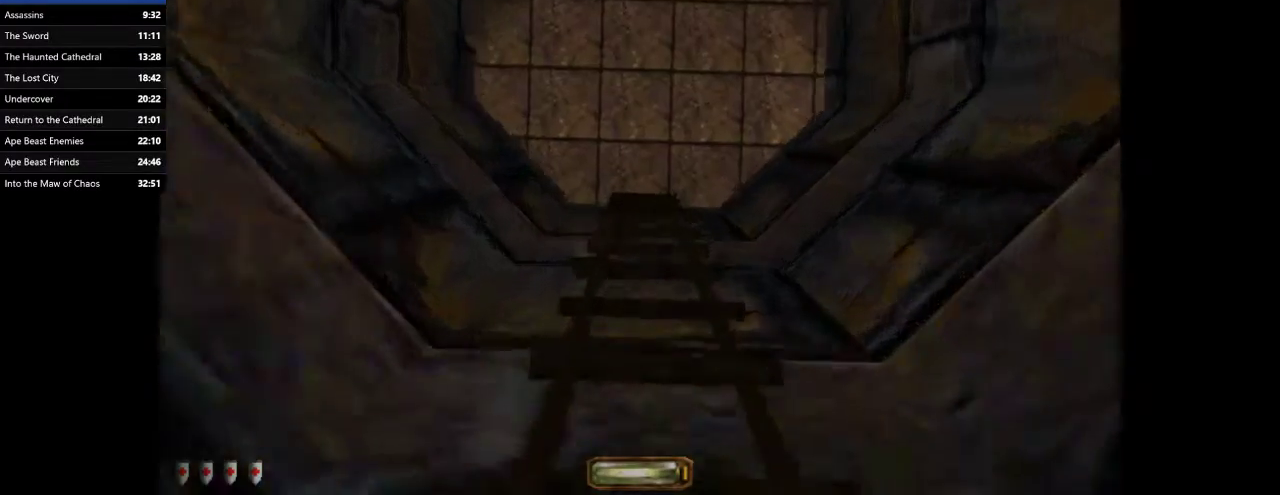
Gameplay with keyboard and mouse; each line is a JSON object with the keys and mouse buttons held at the frame after it. "events" lists presses ("down") and releases ("up") of ".", "/", "0", "1", "2", "3", "4", "5", "6", "7", "8", "9", "a", "alt_l", "alt_r", "b", "backslash", "backspace", "c", "caps_lock", "comma", "ctrl_l", "ctrl_r", "d", "e", "equals", "escape", "f", "f1", "f10", "f11", "f12", "f2", "f3", "f4", "f5", "f6", "f7", "f8", "f9", "g", "h", "i", "j", "k", "l", "lbracket", "m", "minus", "n", "o", "p", "q", "quote", "r", "rbracket", "return", "s", "semicolon", "shift_l", "shift_r", "space", "super", "t", "tab", "tilde", "u", "v", "w", "x", "y", "z", "mouse_left", "mouse_wheel" and "mouse_right" between this image and that frame as [ms after this image, input, new state], when the widget could be followed in between. "mouse_left", "mouse_wheel", "mouse_right" = the "left", "wheel", "right" buttons of the "mouse" list. No other keys are recorded. "wheel" means that the mouse wheel is clicked or scrolled. Mouse movement is not recorded.
{"keys": ["w"], "mouse": [], "events": []}
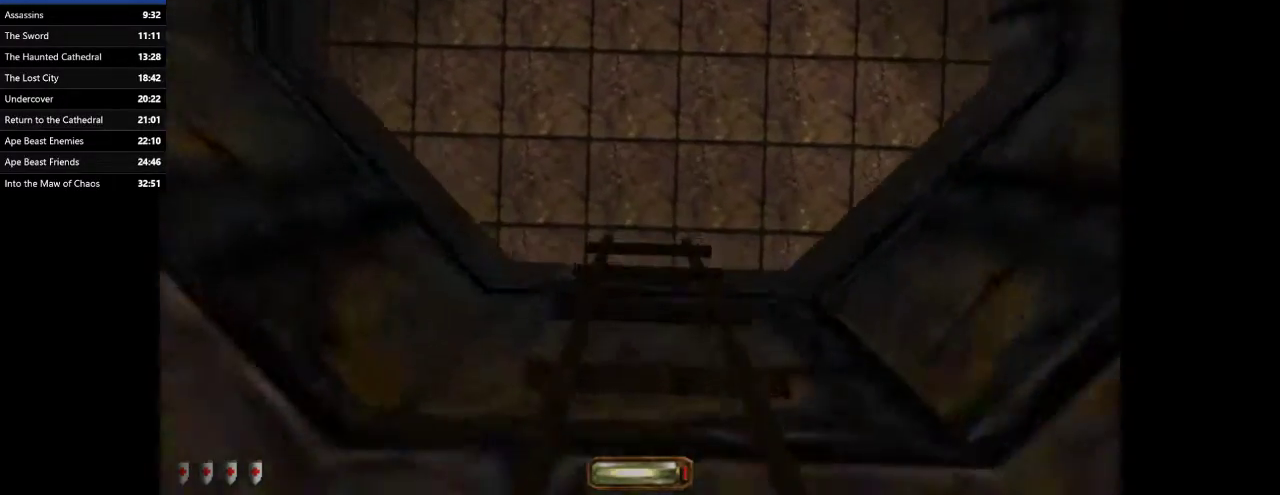
{"keys": ["w"], "mouse": [], "events": []}
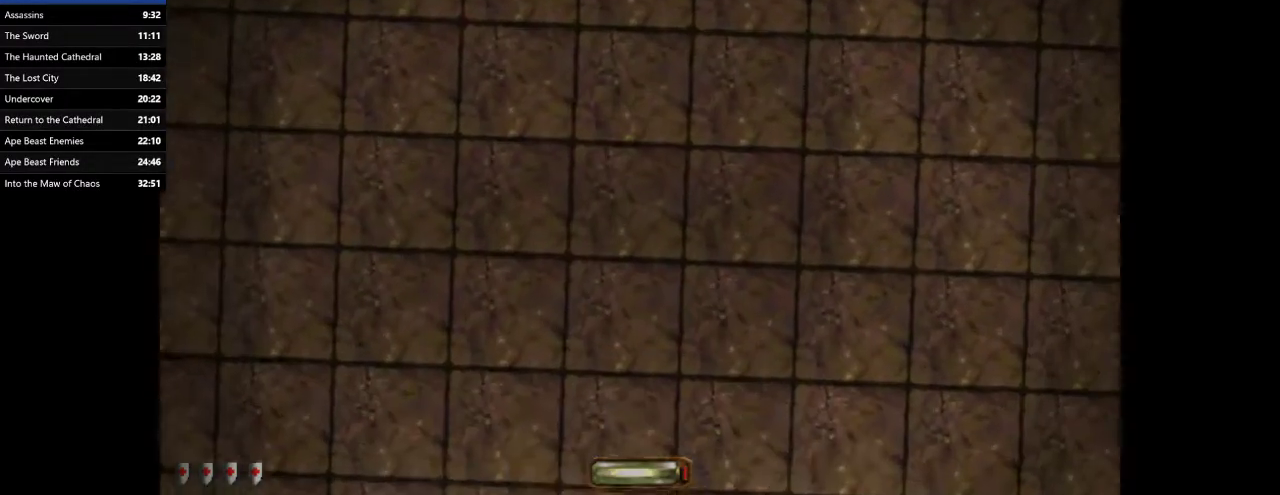
{"keys": ["w"], "mouse": [], "events": []}
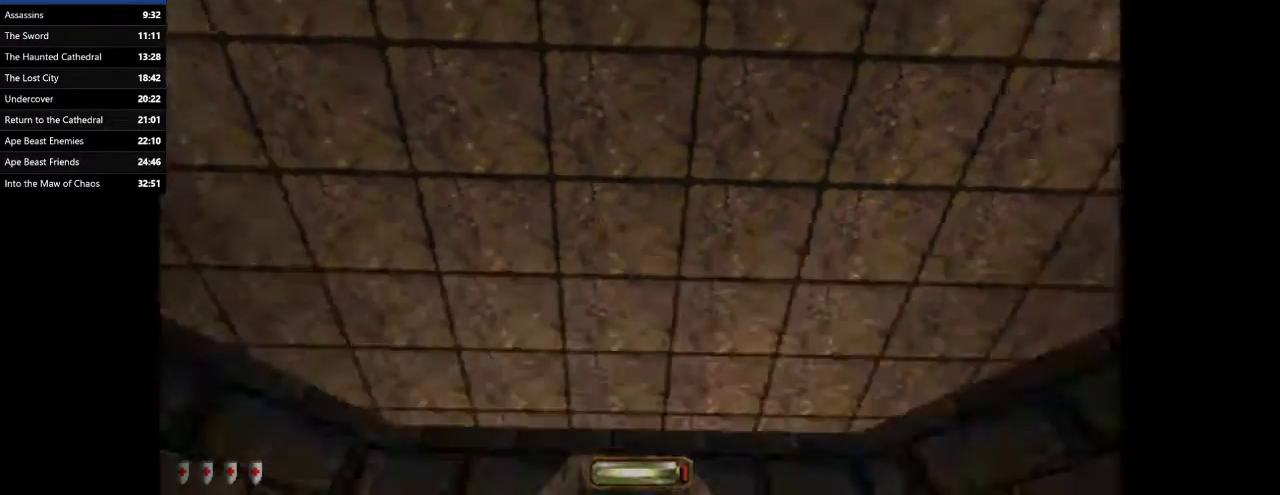
{"keys": ["w"], "mouse": [], "events": []}
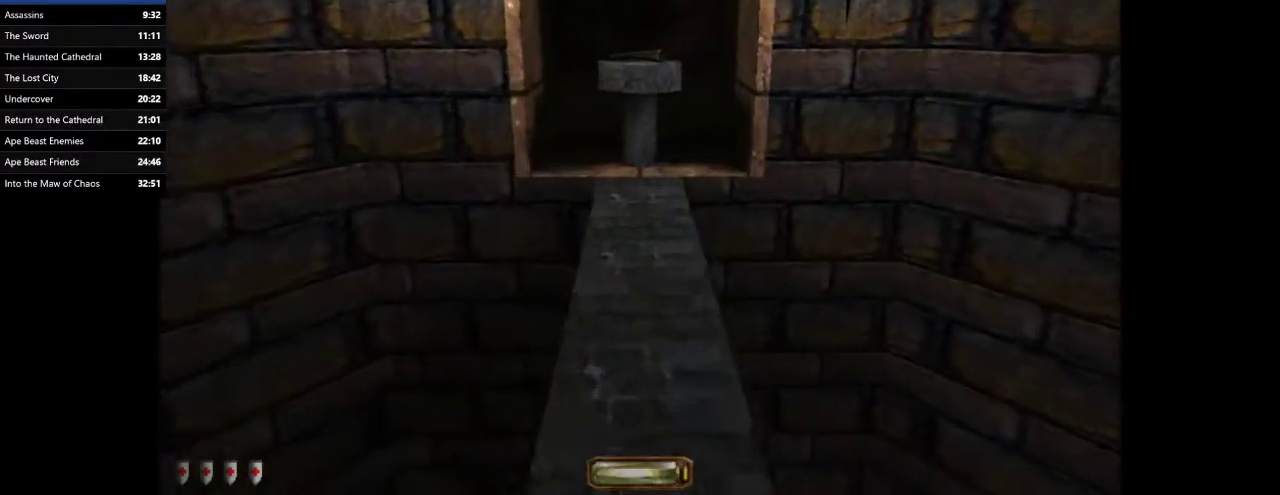
{"keys": [], "mouse": ["right"], "events": [[67, "space", "down"], [133, "space", "up"], [200, "space", "down"], [300, "mouse_right", "down"], [300, "space", "up"], [333, "mouse_right", "up"], [367, "mouse_right", "down"], [433, "mouse_right", "up"], [433, "w", "up"], [467, "mouse_right", "down"]]}
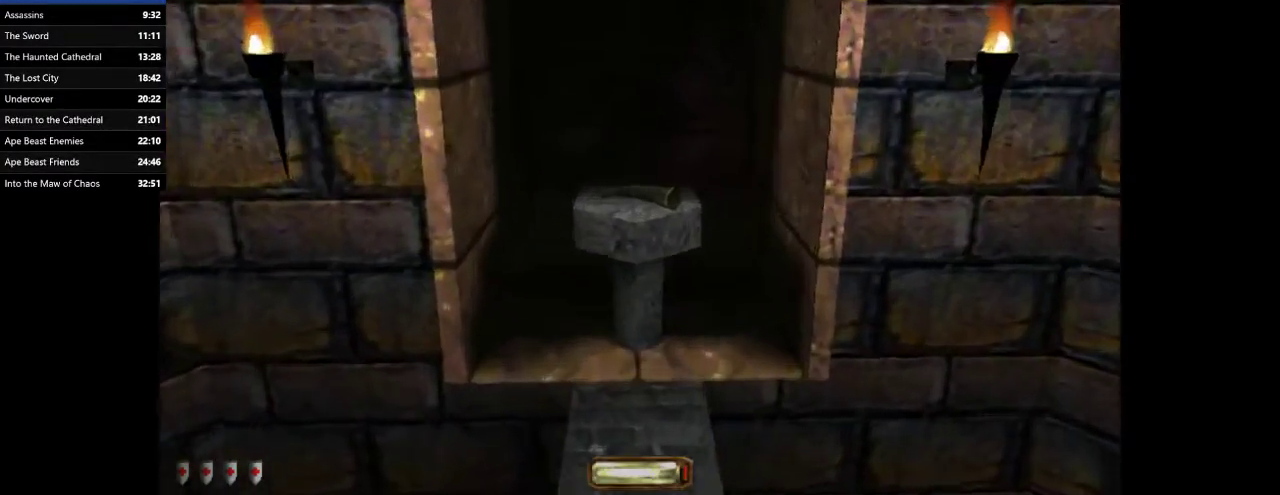
{"keys": [], "mouse": [], "events": [[33, "mouse_right", "up"], [100, "mouse_right", "down"], [200, "mouse_right", "up"]]}
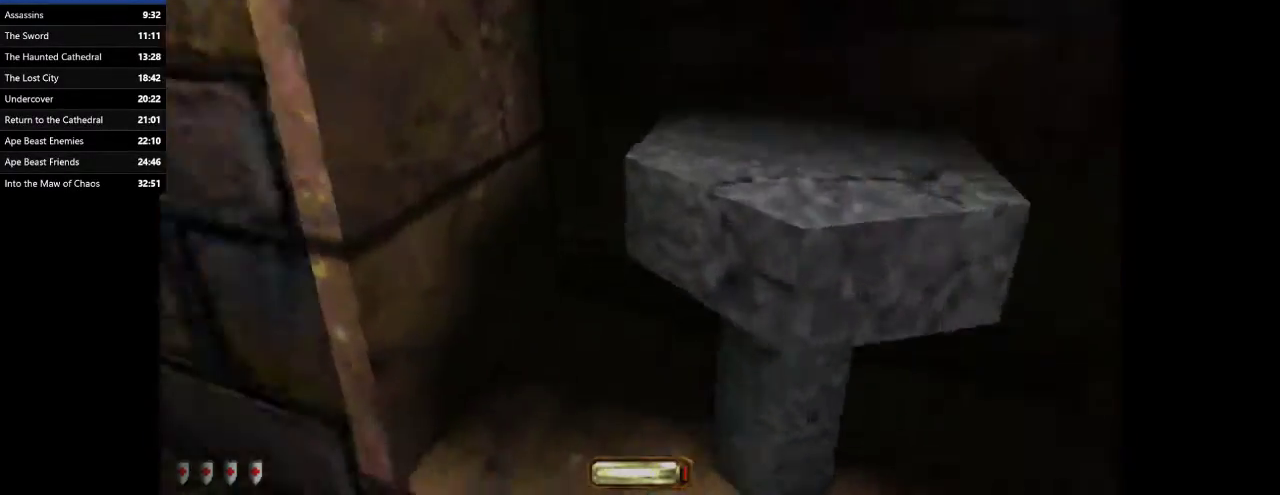
{"keys": [], "mouse": [], "events": []}
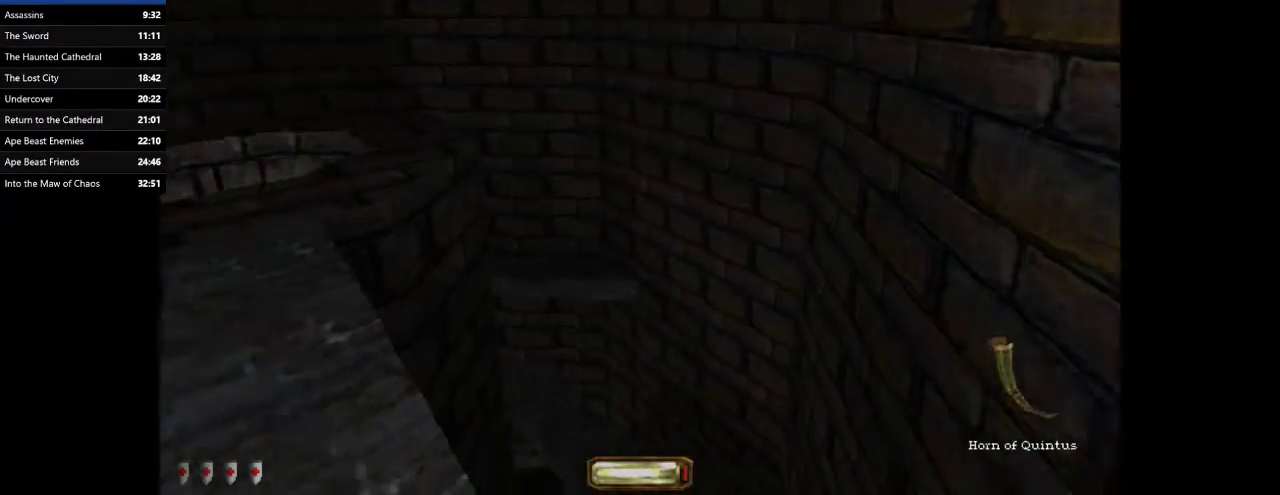
{"keys": [], "mouse": [], "events": []}
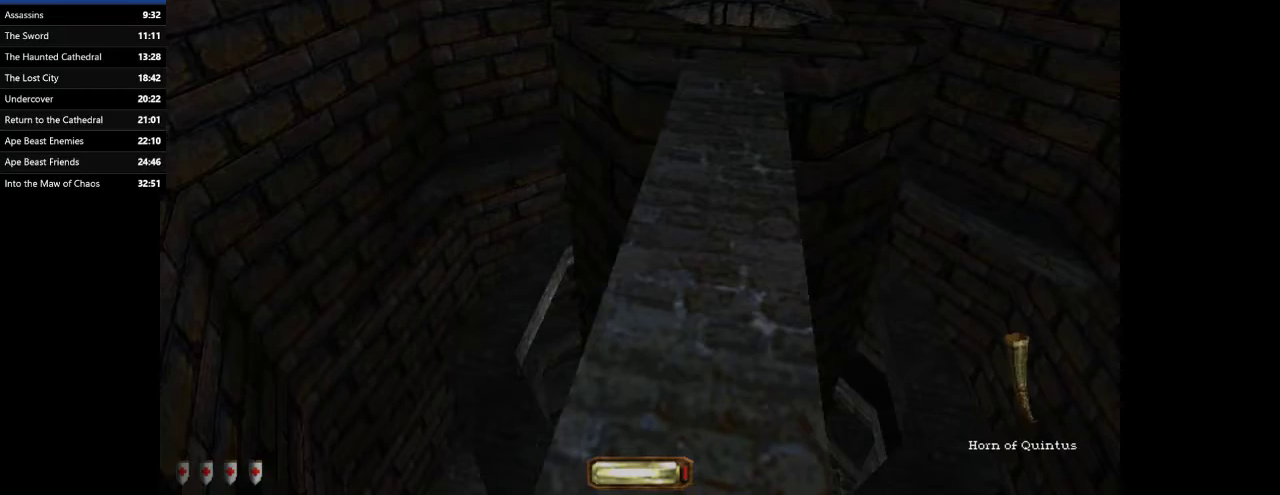
{"keys": ["w"], "mouse": [], "events": [[167, "w", "down"]]}
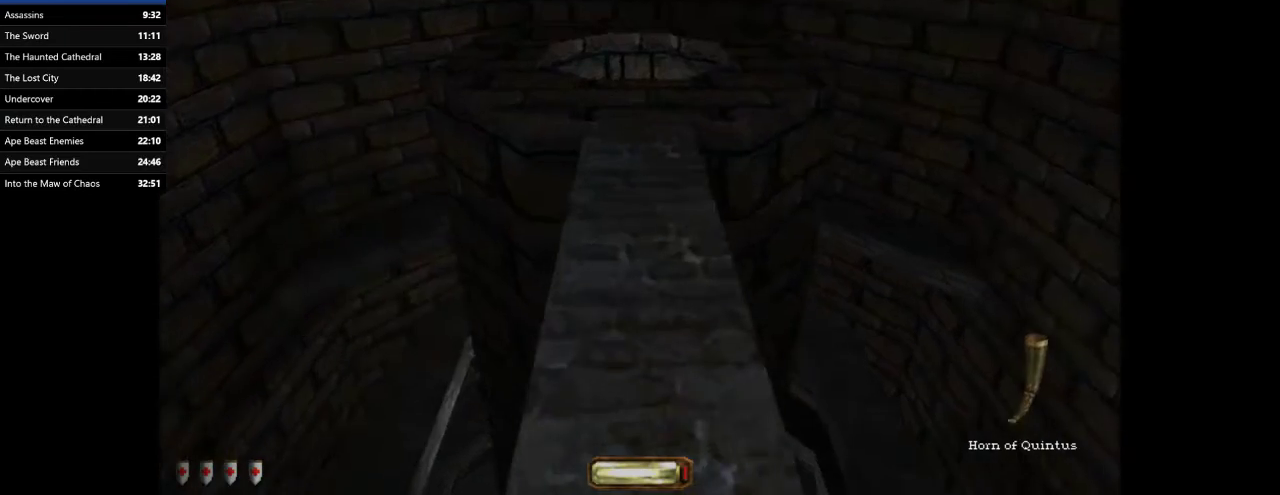
{"keys": ["w"], "mouse": [], "events": [[233, "a", "down"], [267, "a", "up"]]}
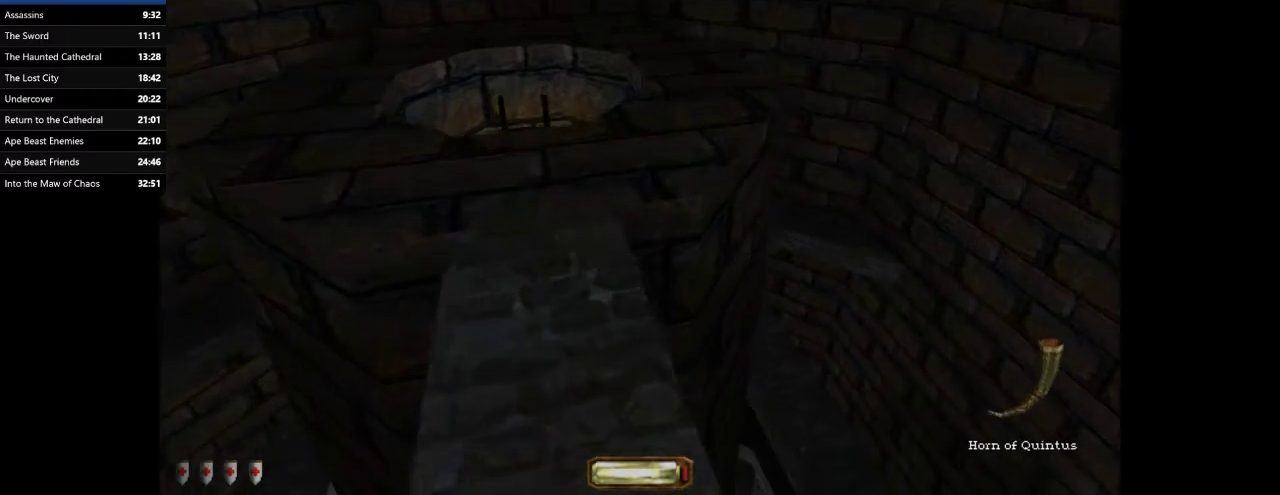
{"keys": ["w"], "mouse": [], "events": [[67, "a", "down"], [233, "a", "up"]]}
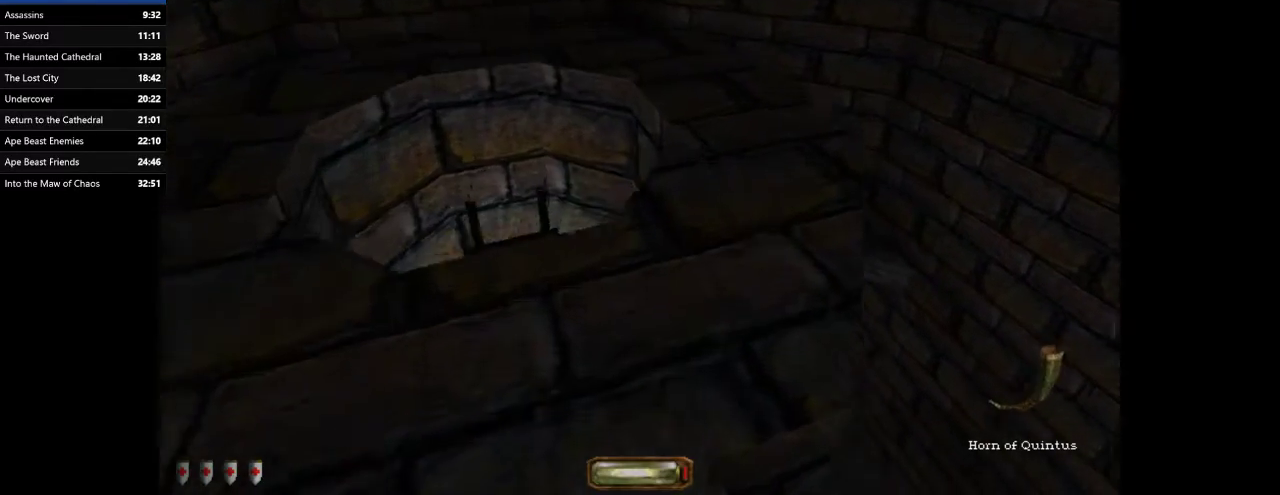
{"keys": ["w"], "mouse": [], "events": []}
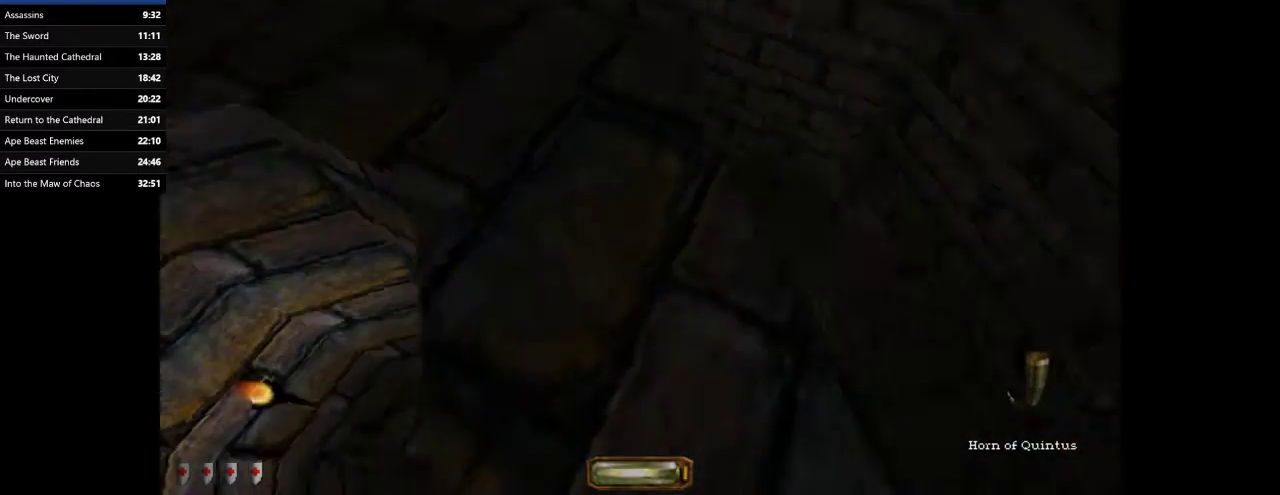
{"keys": [], "mouse": [], "events": [[67, "space", "down"], [167, "space", "up"], [267, "w", "up"]]}
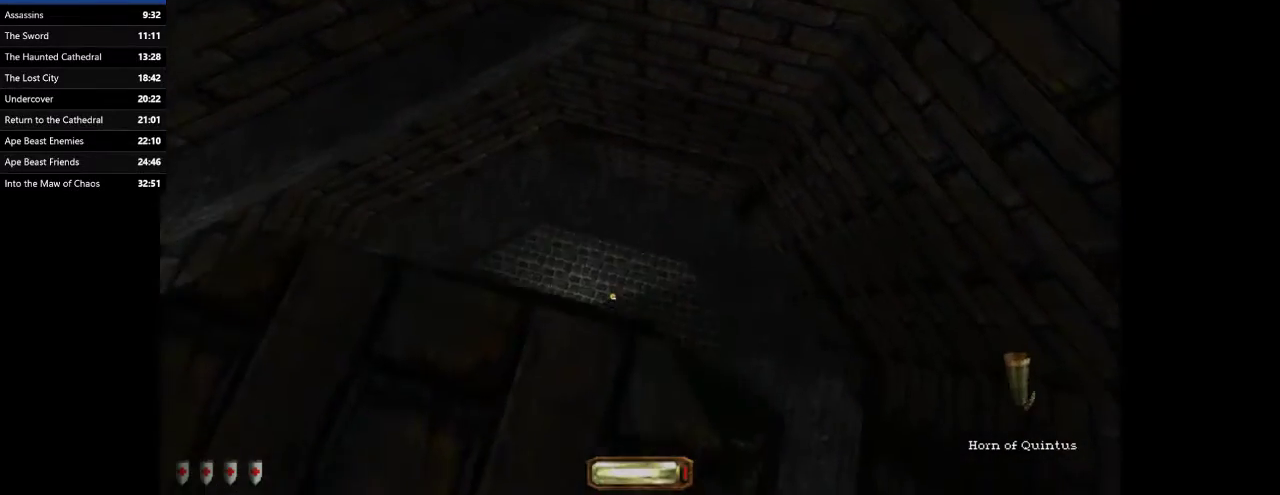
{"keys": [], "mouse": [], "events": []}
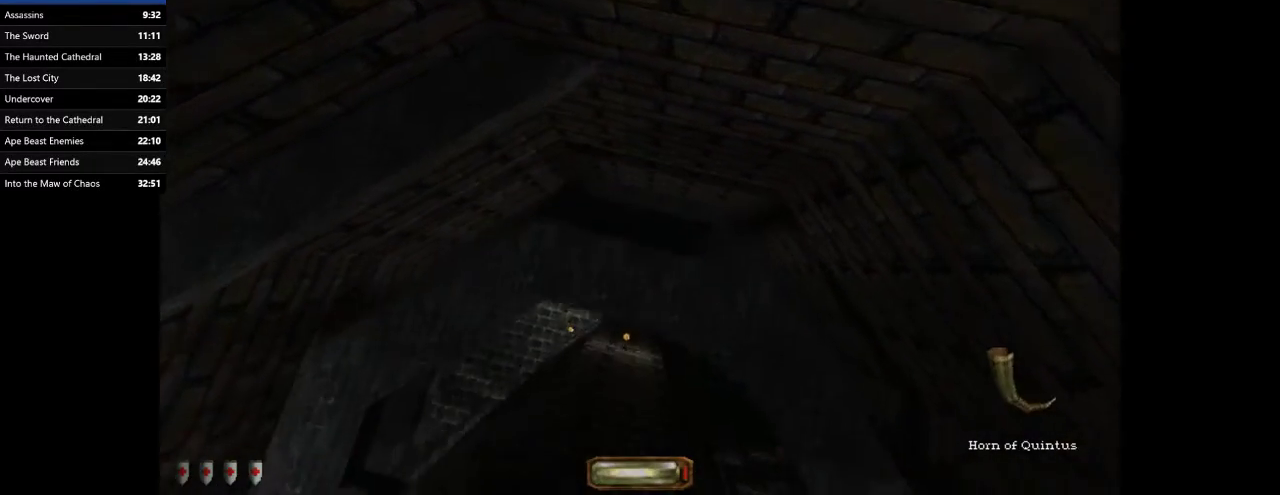
{"keys": [], "mouse": [], "events": []}
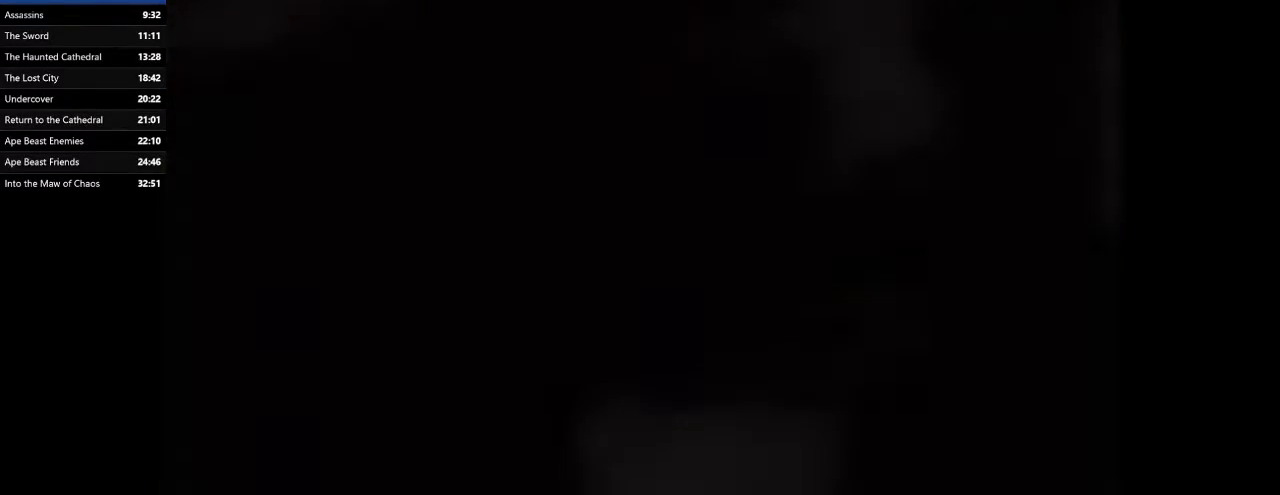
{"keys": [], "mouse": [], "events": [[100, "mouse_left", "down"], [133, "mouse_wheel", "down"], [167, "mouse_left", "up"], [233, "mouse_wheel", "up"]]}
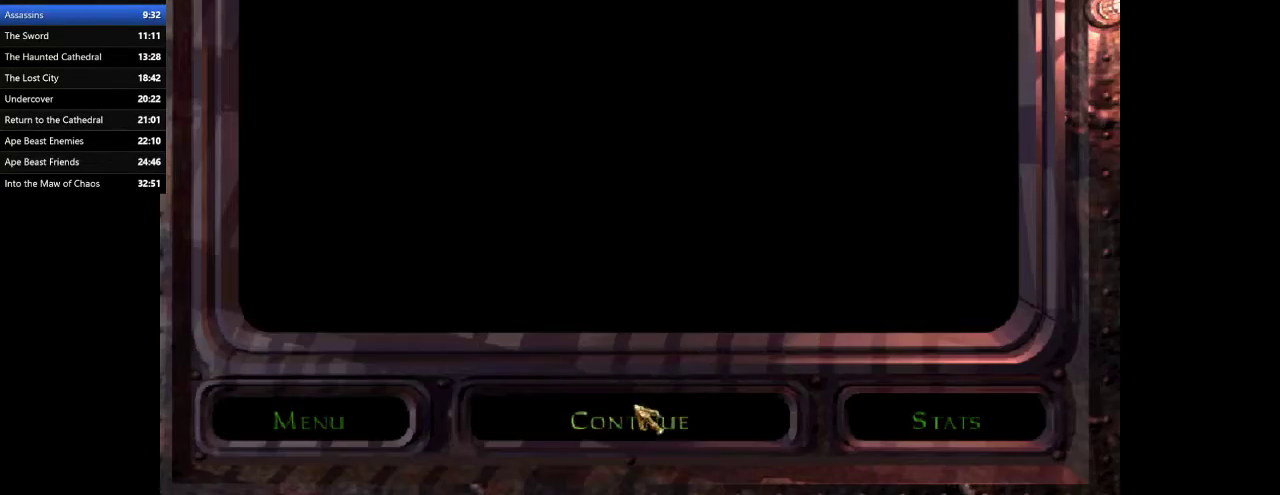
{"keys": [], "mouse": ["left"], "events": [[100, "mouse_left", "down"], [133, "mouse_left", "up"], [433, "mouse_left", "down"]]}
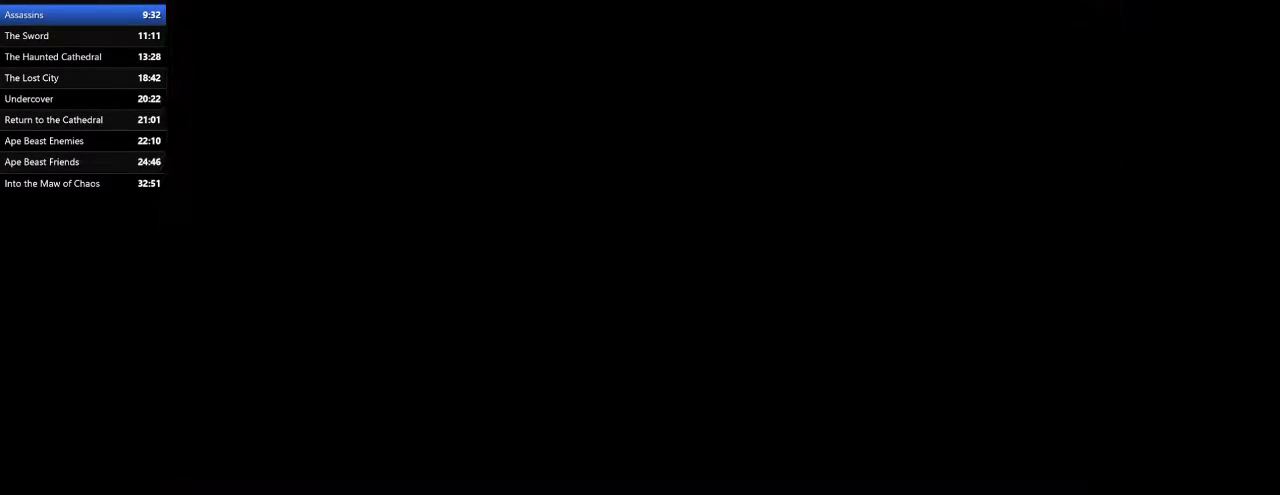
{"keys": [], "mouse": [], "events": [[33, "mouse_left", "up"], [333, "mouse_left", "down"], [433, "mouse_left", "up"]]}
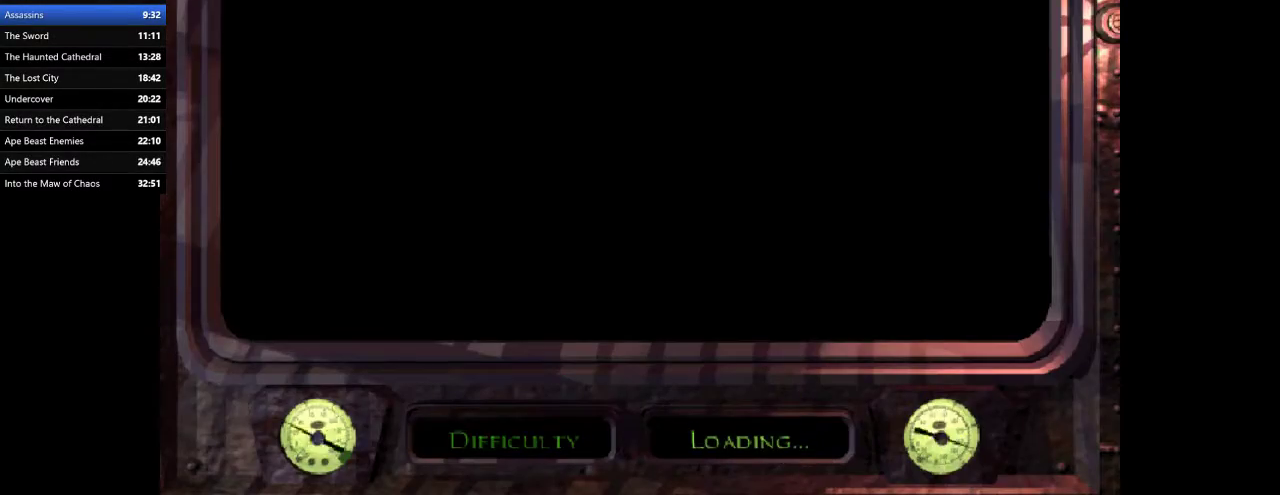
{"keys": [], "mouse": [], "events": []}
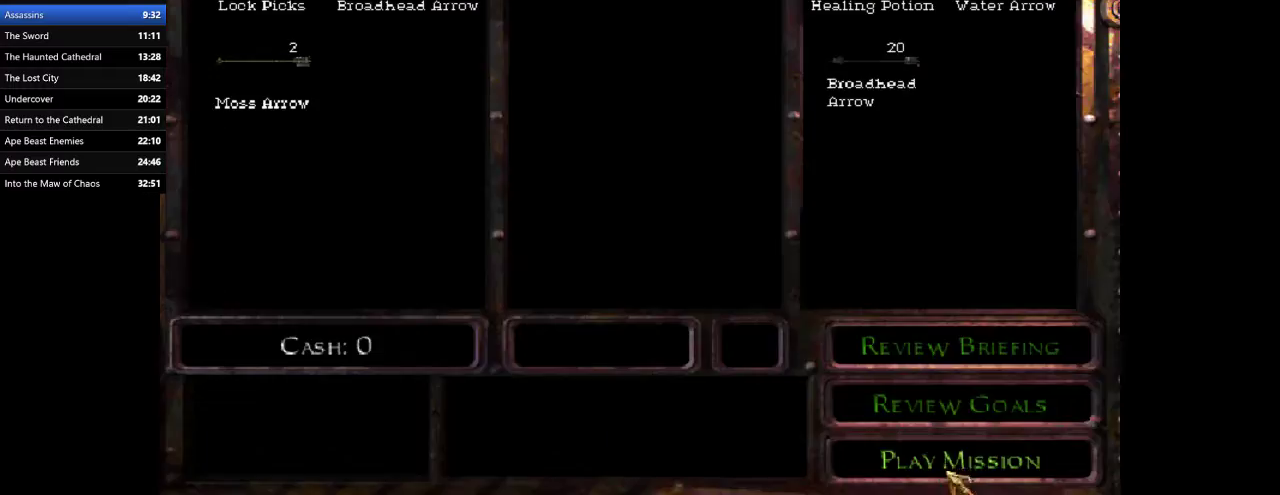
{"keys": [], "mouse": [], "events": [[233, "mouse_left", "down"], [333, "mouse_left", "up"]]}
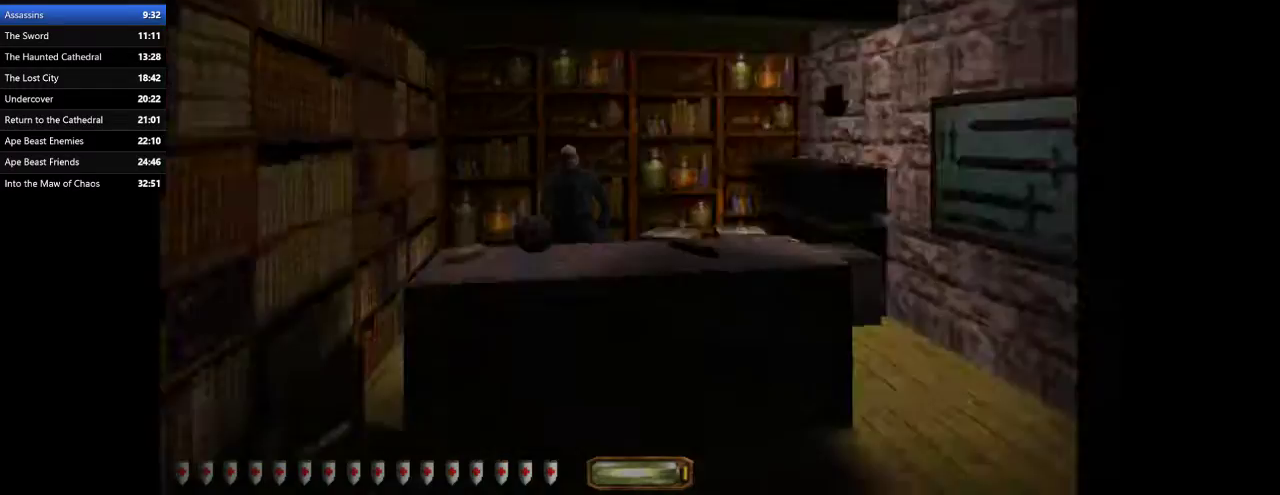
{"keys": ["w"], "mouse": [], "events": [[67, "d", "down"], [67, "w", "down"], [267, "d", "up"]]}
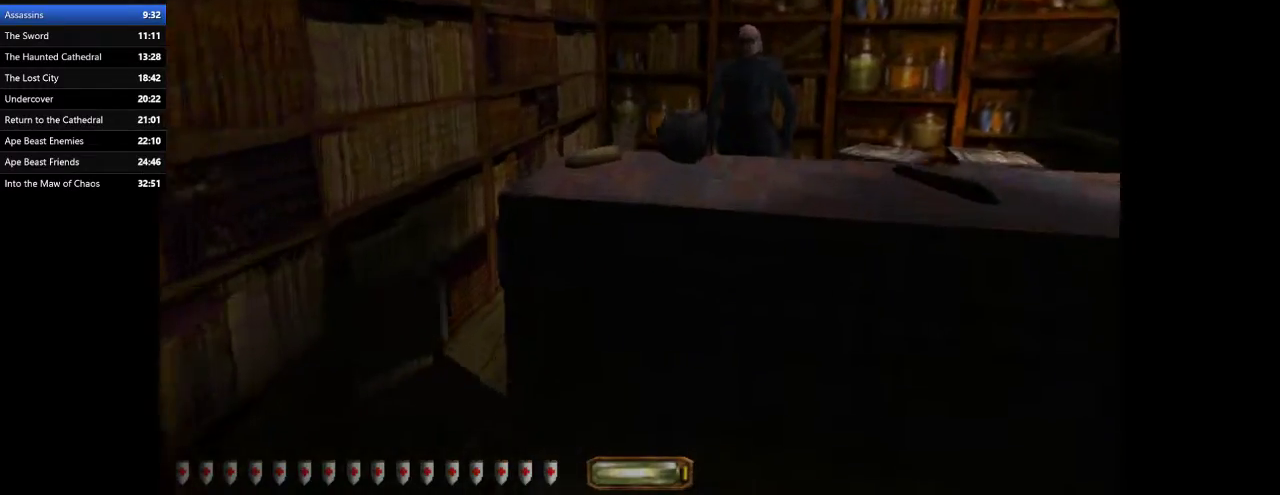
{"keys": ["d"], "mouse": [], "events": [[100, "d", "down"], [133, "mouse_right", "down"], [167, "mouse_right", "up"], [233, "w", "up"], [367, "mouse_right", "down"], [467, "mouse_right", "up"]]}
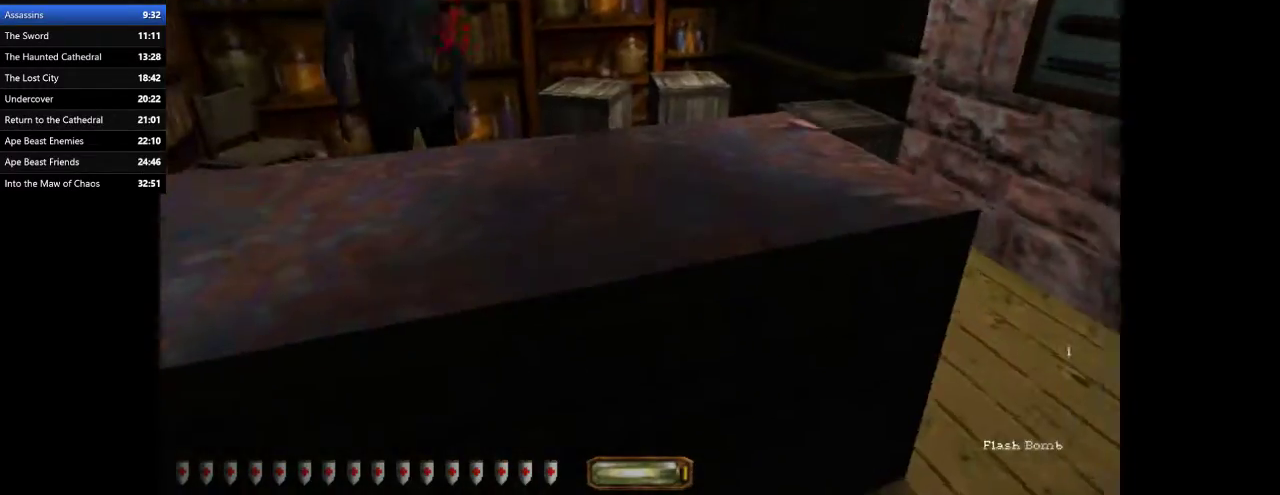
{"keys": ["w"], "mouse": [], "events": [[67, "w", "down"], [467, "d", "up"]]}
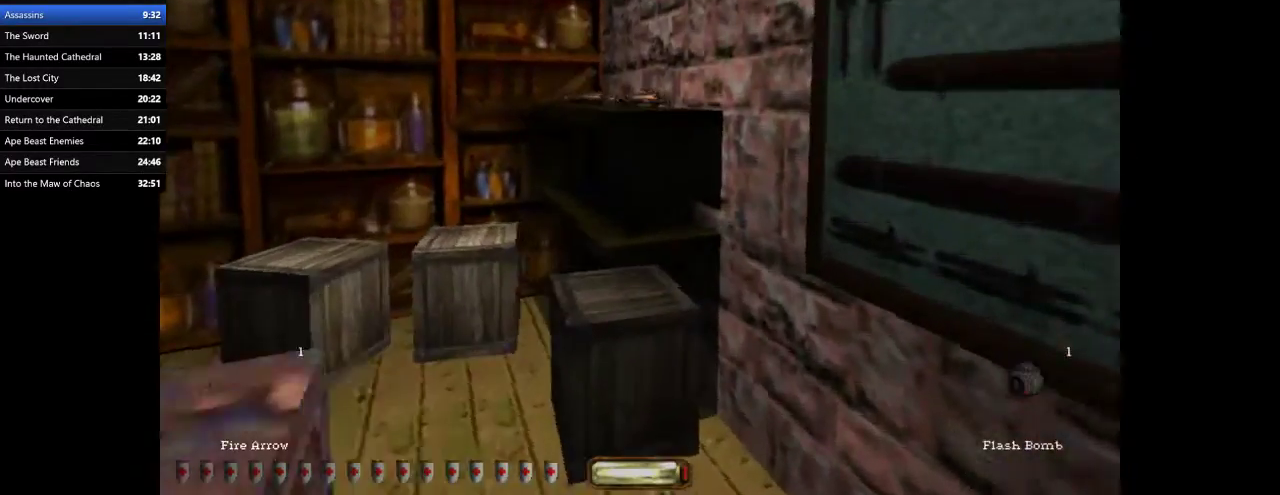
{"keys": ["w"], "mouse": [], "events": [[100, "mouse_right", "down"], [167, "a", "down"], [167, "mouse_right", "up"], [167, "w", "up"], [333, "w", "down"], [433, "a", "up"]]}
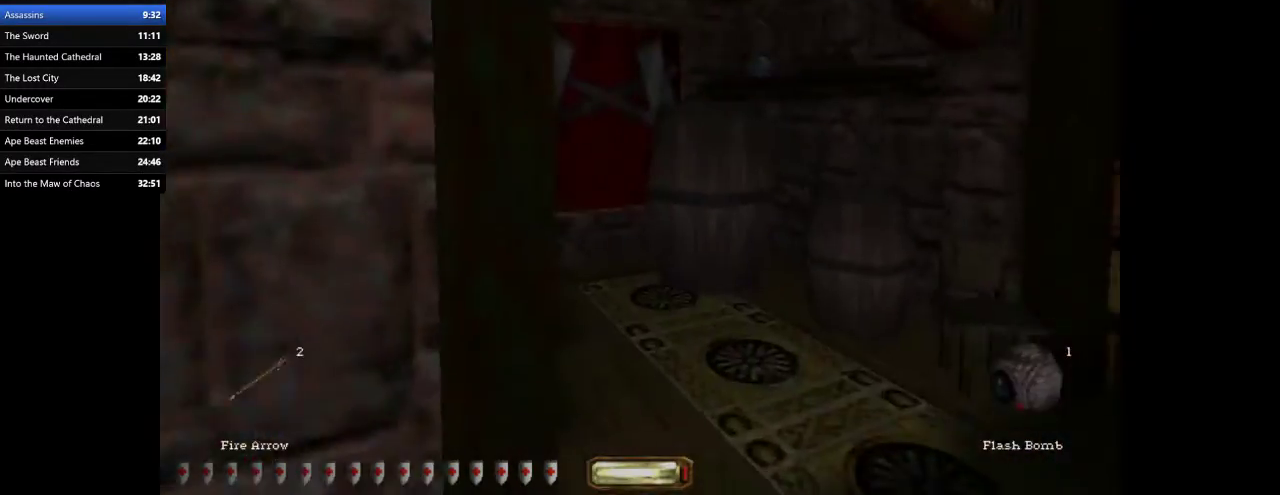
{"keys": ["d", "w", "x"], "mouse": [], "events": [[67, "2", "down"], [167, "2", "up"], [233, "d", "down"], [400, "x", "down"]]}
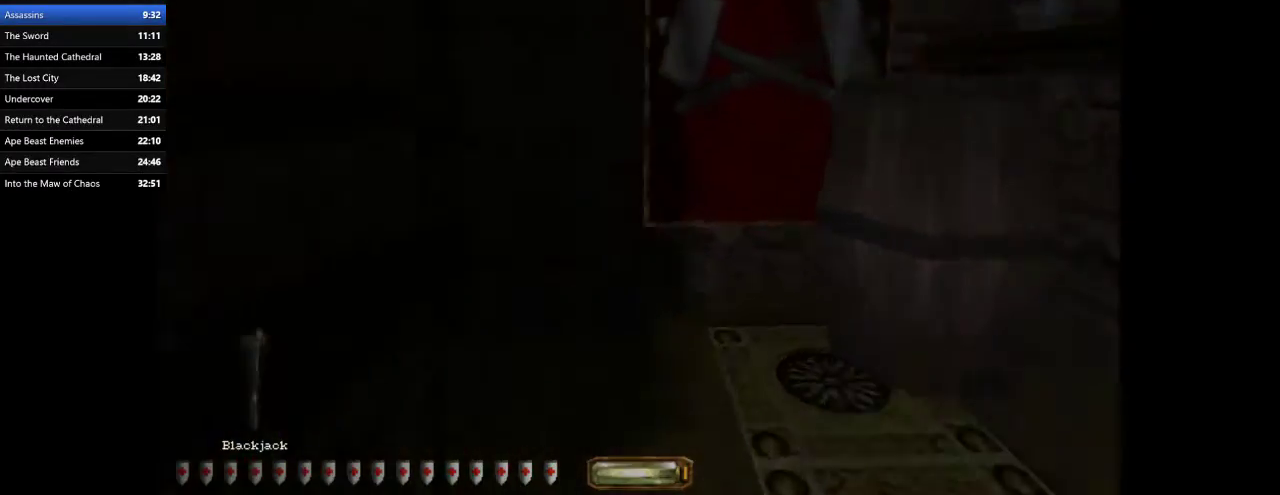
{"keys": ["d", "w"], "mouse": [], "events": [[67, "x", "up"]]}
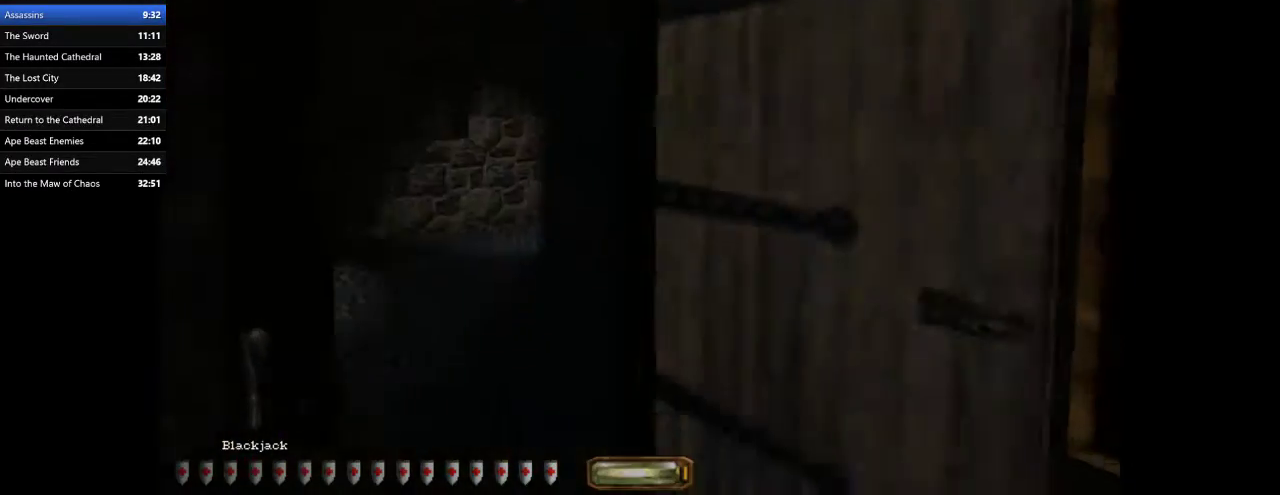
{"keys": ["d", "w"], "mouse": [], "events": []}
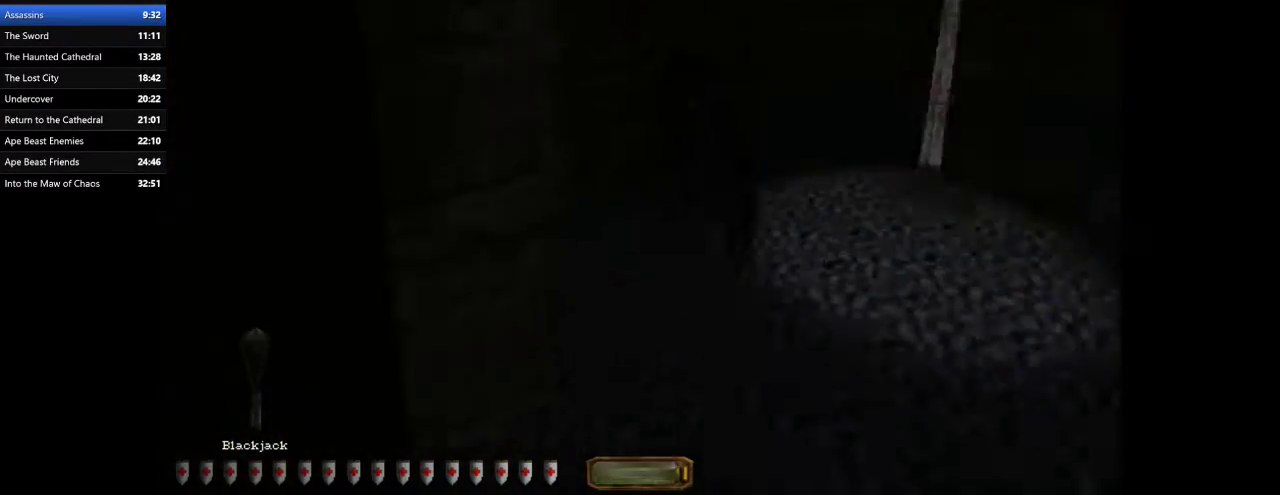
{"keys": ["a", "w"], "mouse": [], "events": [[233, "d", "up"], [400, "a", "down"]]}
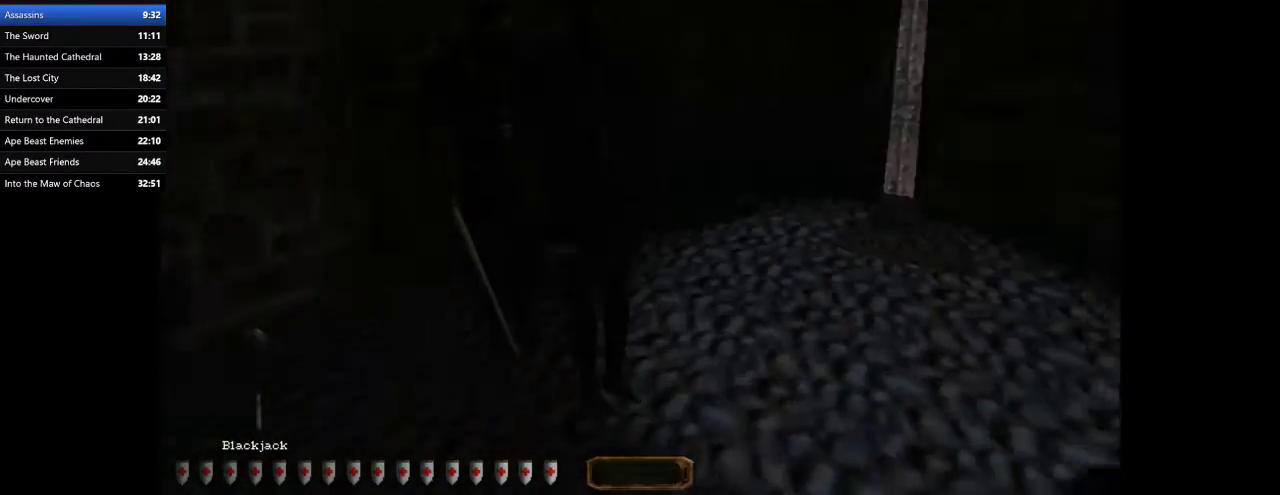
{"keys": ["a", "w"], "mouse": [], "events": []}
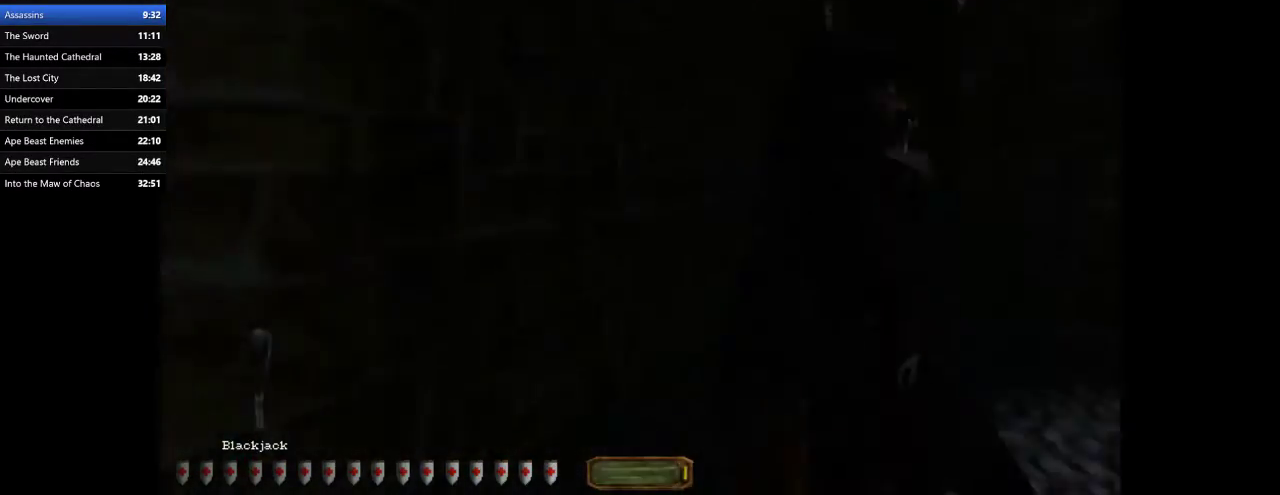
{"keys": ["w", "z"], "mouse": [], "events": [[33, "a", "up"], [167, "w", "up"], [200, "z", "down"], [400, "w", "down"]]}